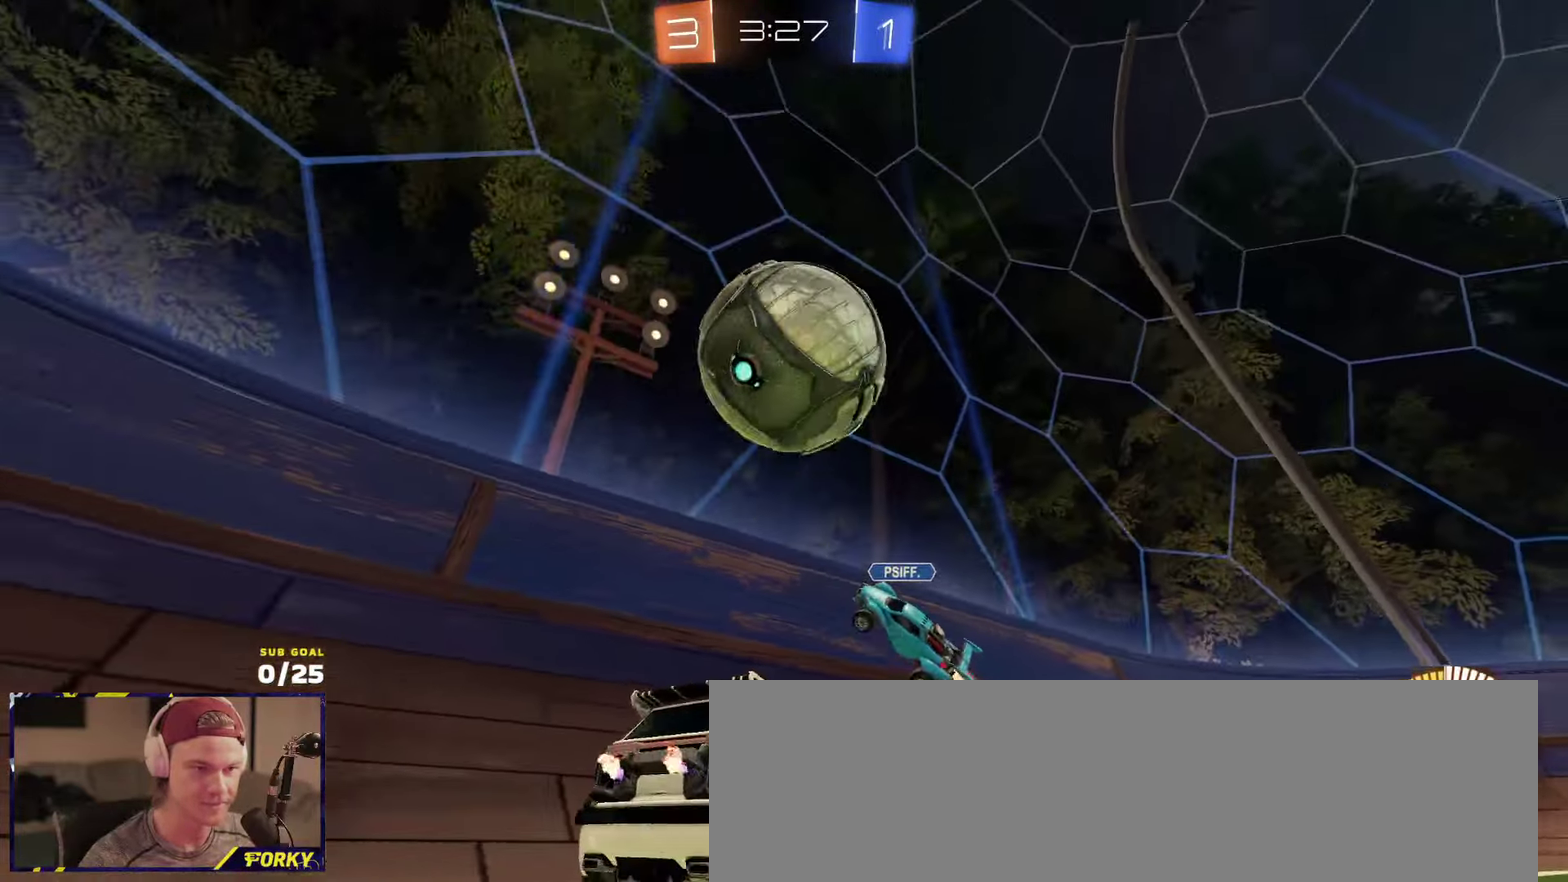
Gameplay with a controller (Xbox layout); each line is a JSON object with the inputs held at the frame after it. "events" lists button and stick changes between this image and that frame as [ms after this image, input, new state], when the widget could be followed in between.
{"buttons": ["L2", "L3"], "left_stick": "down", "right_stick": "center"}
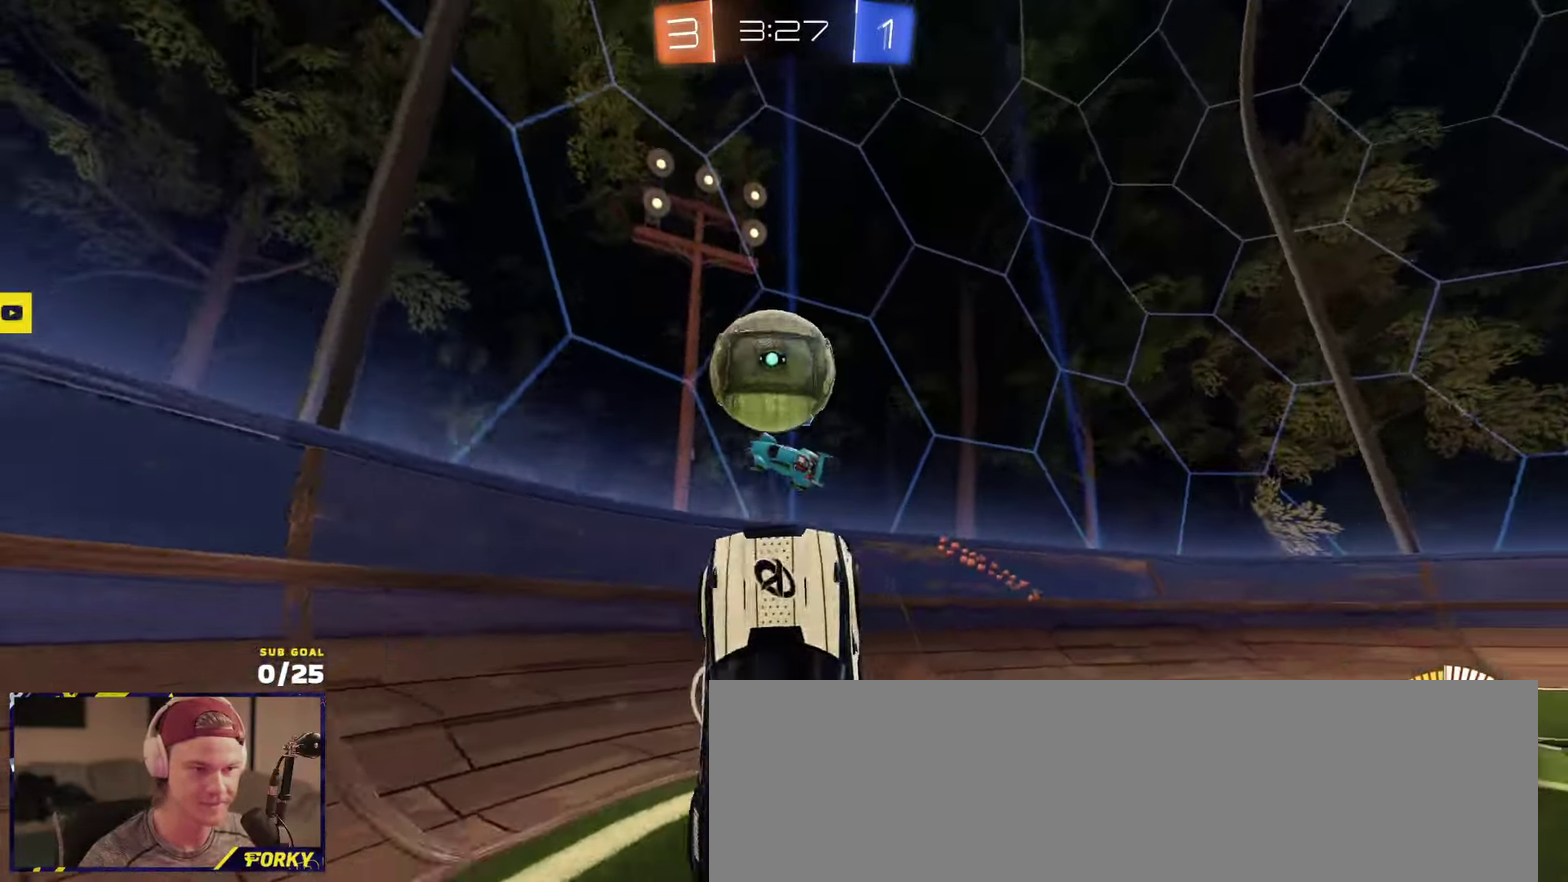
{"buttons": ["R2", "L3"], "left_stick": "up-left", "right_stick": "center", "events": [[16, "L2", "up"], [50, "R1", "down"], [50, "left_stick", "up"], [66, "R2", "down"], [216, "R1", "up"], [466, "left_stick", "up-left"]]}
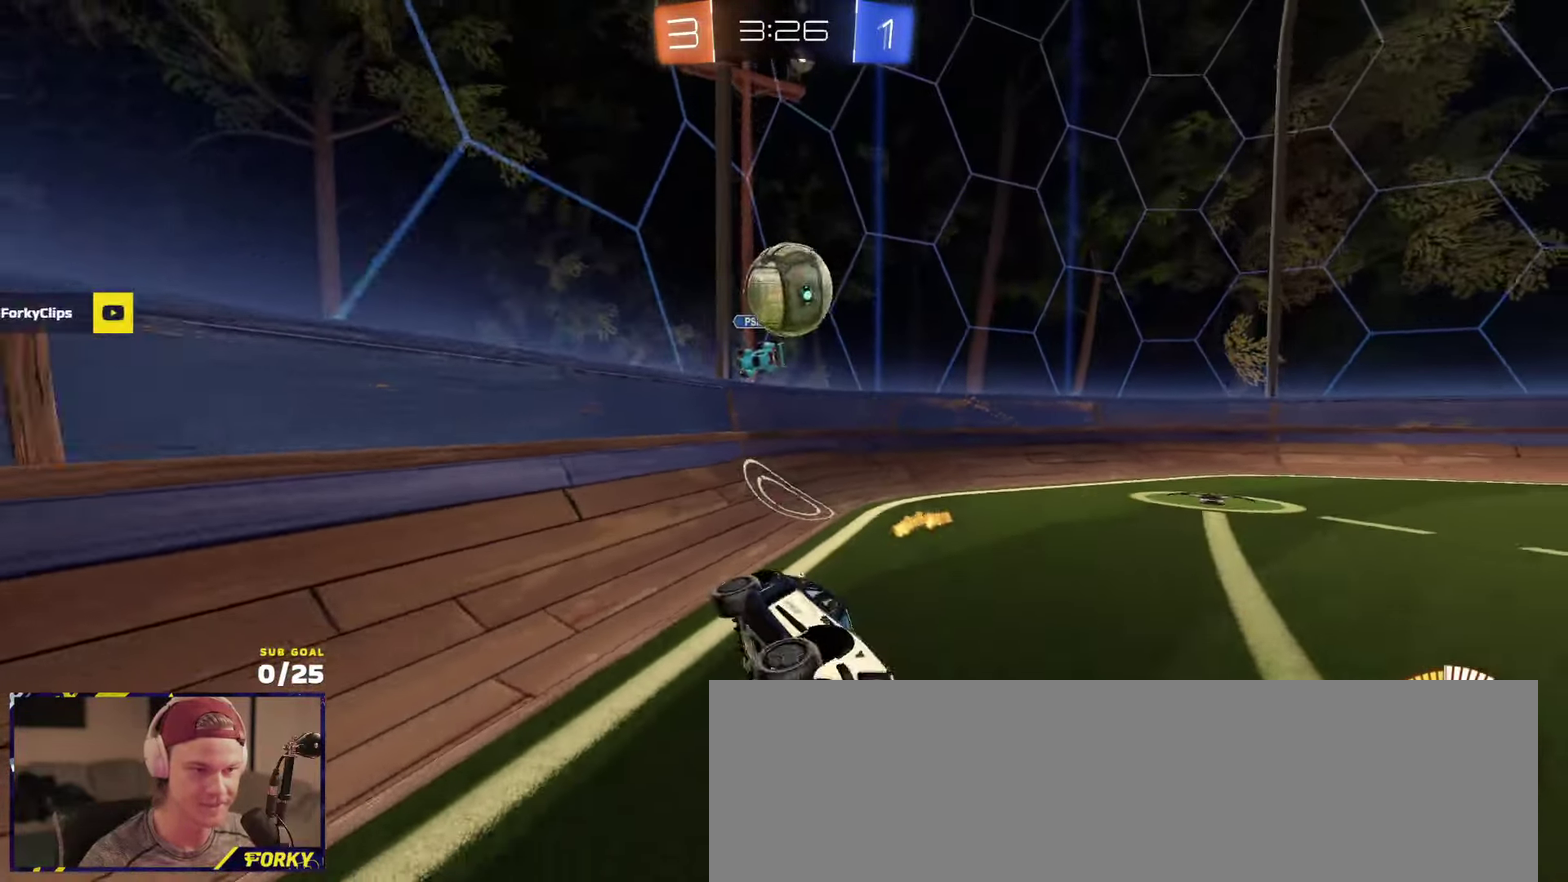
{"buttons": ["R2"], "left_stick": "right", "right_stick": "center"}
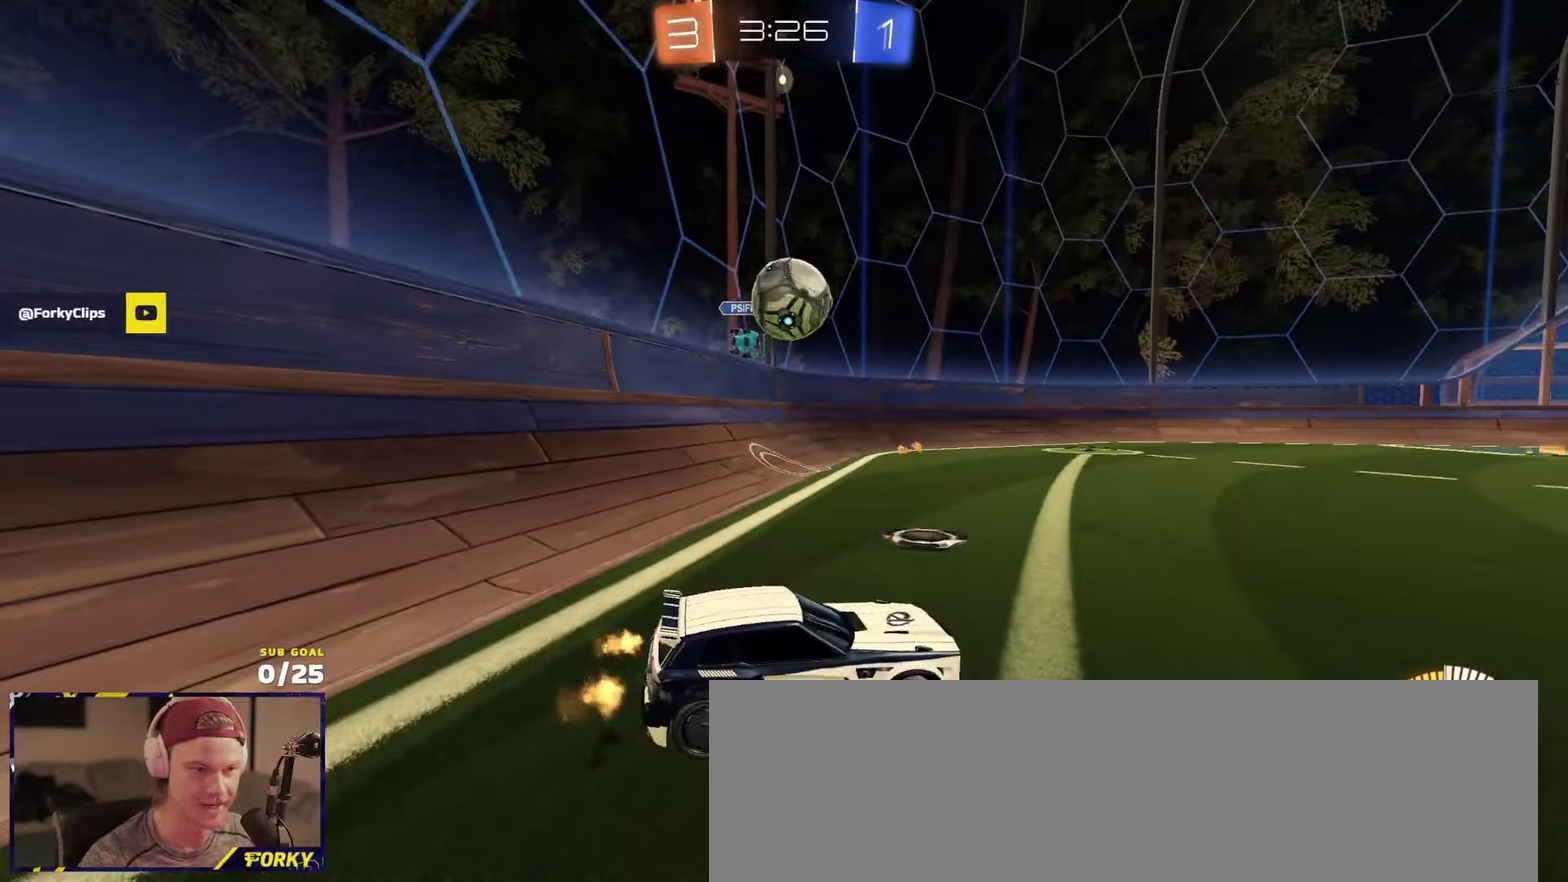
{"buttons": ["R2"], "left_stick": "right", "right_stick": "center", "events": []}
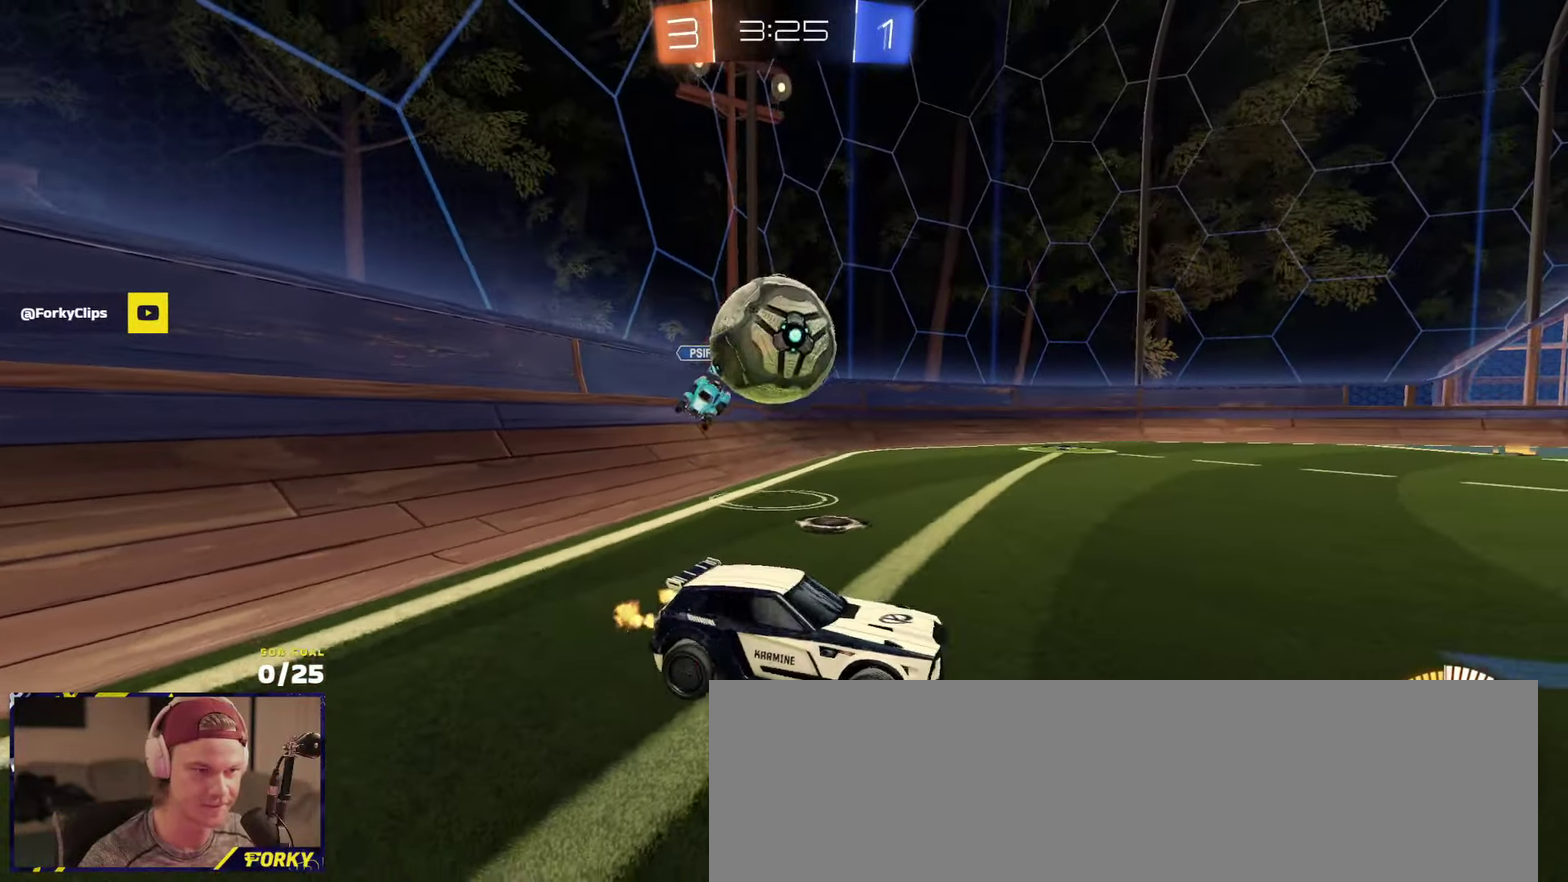
{"buttons": ["L1"], "left_stick": "left", "right_stick": "center", "events": [[116, "L2", "down"], [133, "R2", "up"], [183, "left_stick", "left"], [200, "A", "down"], [250, "L2", "up"], [250, "left_stick", "down-left"], [316, "A", "up"], [350, "L1", "down"], [350, "R1", "down"], [350, "left_stick", "left"], [433, "R1", "up"]]}
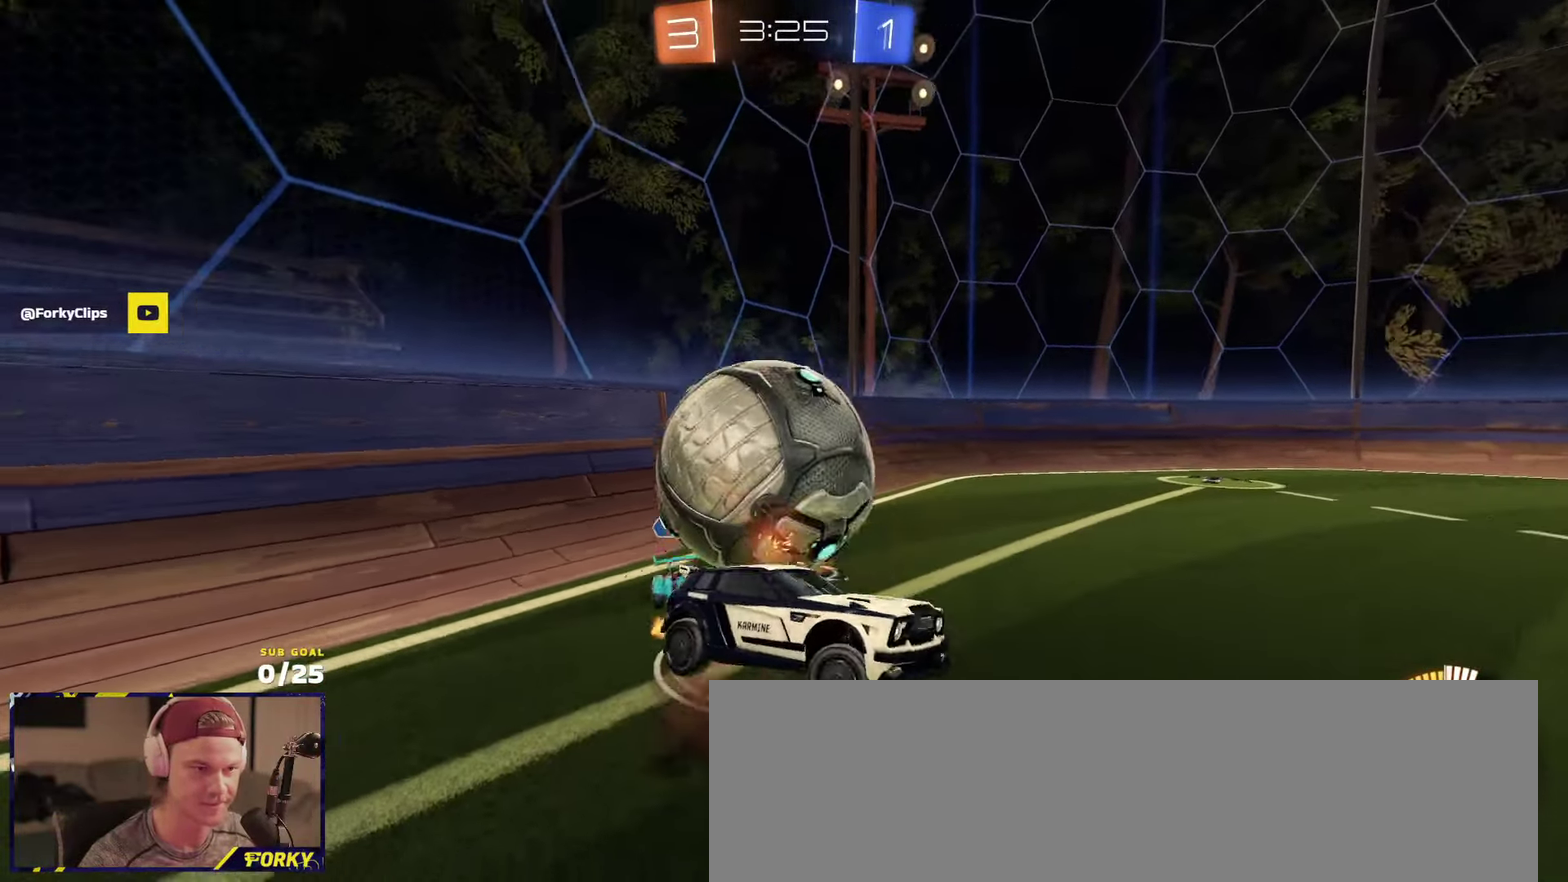
{"buttons": [], "left_stick": "left", "right_stick": "center", "events": [[116, "L1", "up"], [283, "left_stick", "down-left"], [466, "left_stick", "left"]]}
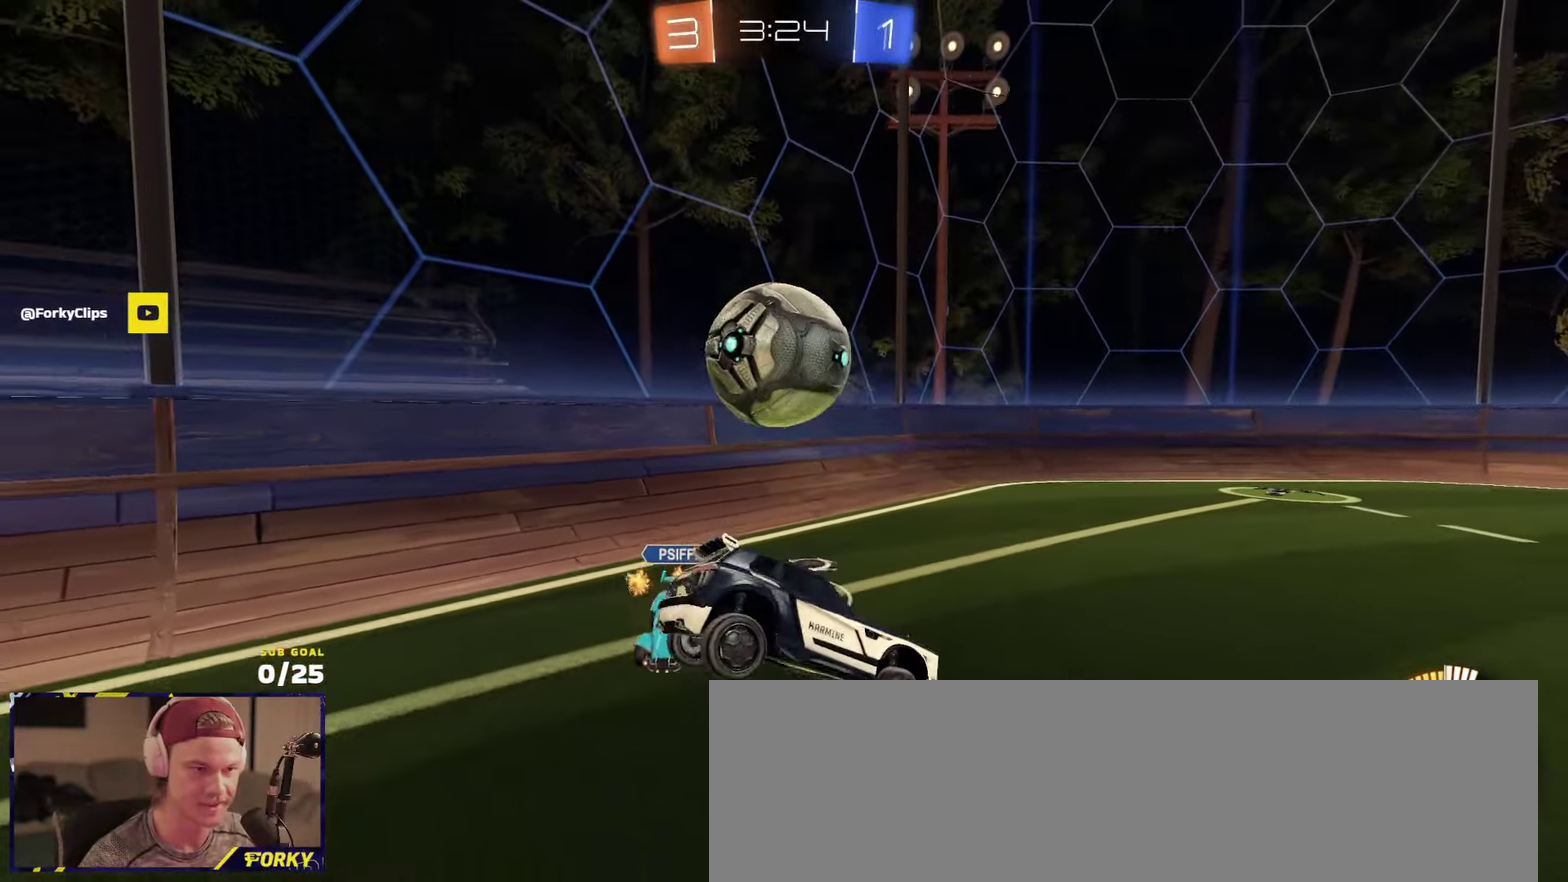
{"buttons": ["R1", "R2"], "left_stick": "down-right", "right_stick": "center", "events": [[16, "R2", "down"], [150, "L1", "down"], [166, "R1", "down"], [283, "L1", "up"], [283, "left_stick", "up"], [350, "A", "down"], [416, "A", "up"], [466, "left_stick", "down-right"]]}
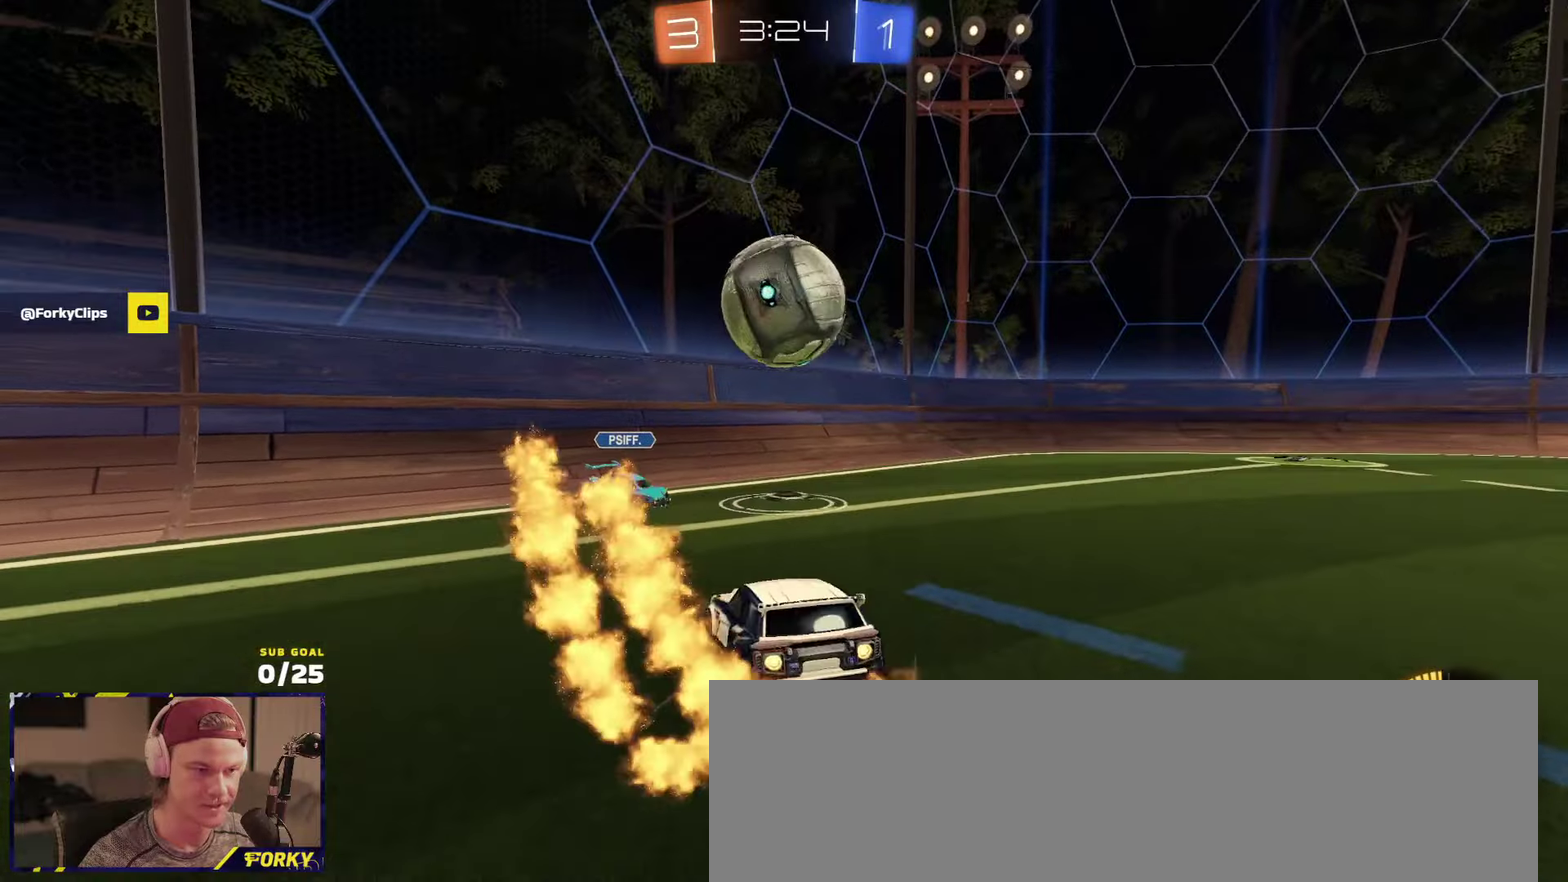
{"buttons": ["L1", "R2"], "left_stick": "up-left", "right_stick": "center", "events": [[116, "A", "down"], [133, "left_stick", "right"], [200, "left_stick", "down-right"], [300, "R1", "up"], [316, "A", "up"], [316, "L1", "down"], [316, "left_stick", "left"], [400, "left_stick", "up-left"]]}
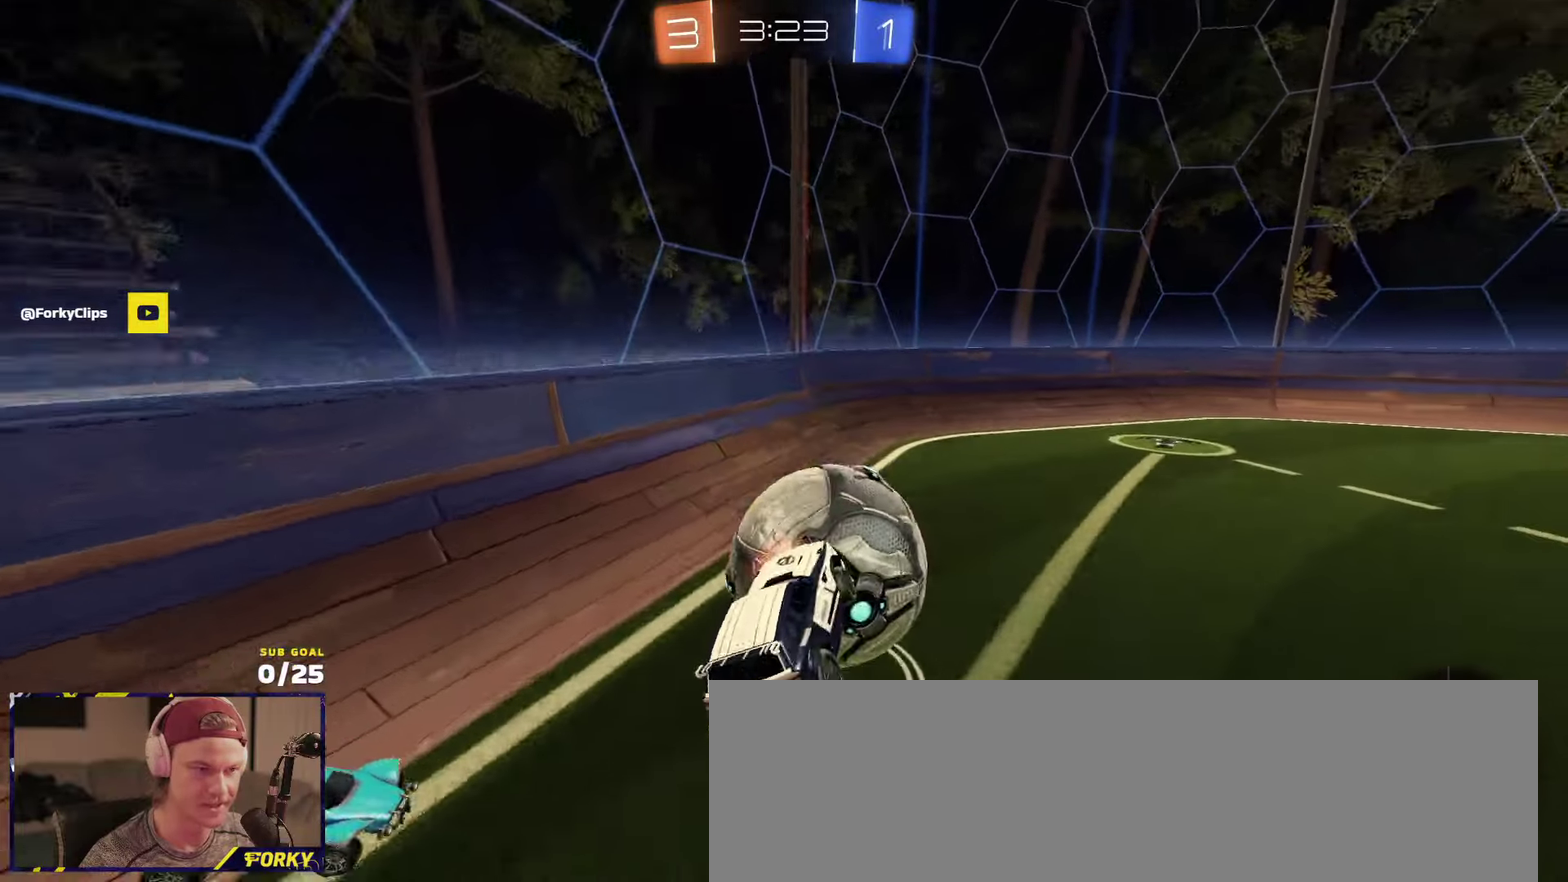
{"buttons": ["A", "L1", "R1", "R2"], "left_stick": "up", "right_stick": "center", "events": [[100, "L1", "up"], [100, "left_stick", "down"], [216, "R1", "down"], [266, "left_stick", "down-right"], [333, "L1", "down"], [416, "left_stick", "up-right"], [483, "A", "down"], [483, "left_stick", "up"]]}
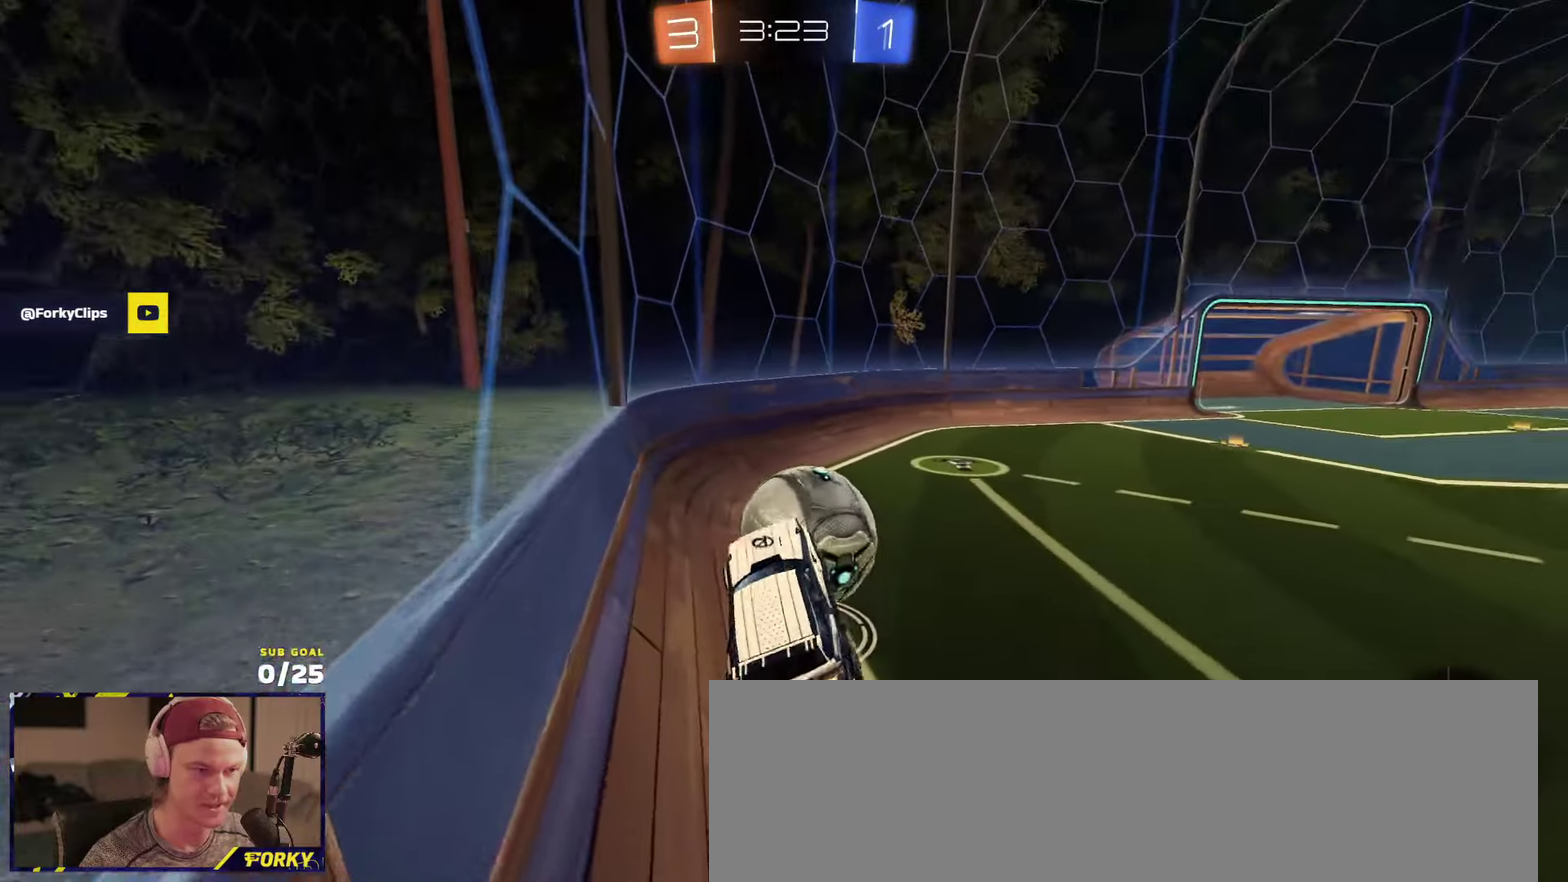
{"buttons": ["R1", "R2"], "left_stick": "down-left", "right_stick": "center", "events": [[33, "A", "up"], [33, "L1", "up"], [33, "R1", "up"], [50, "left_stick", "down"], [366, "R1", "down"], [383, "left_stick", "down-left"]]}
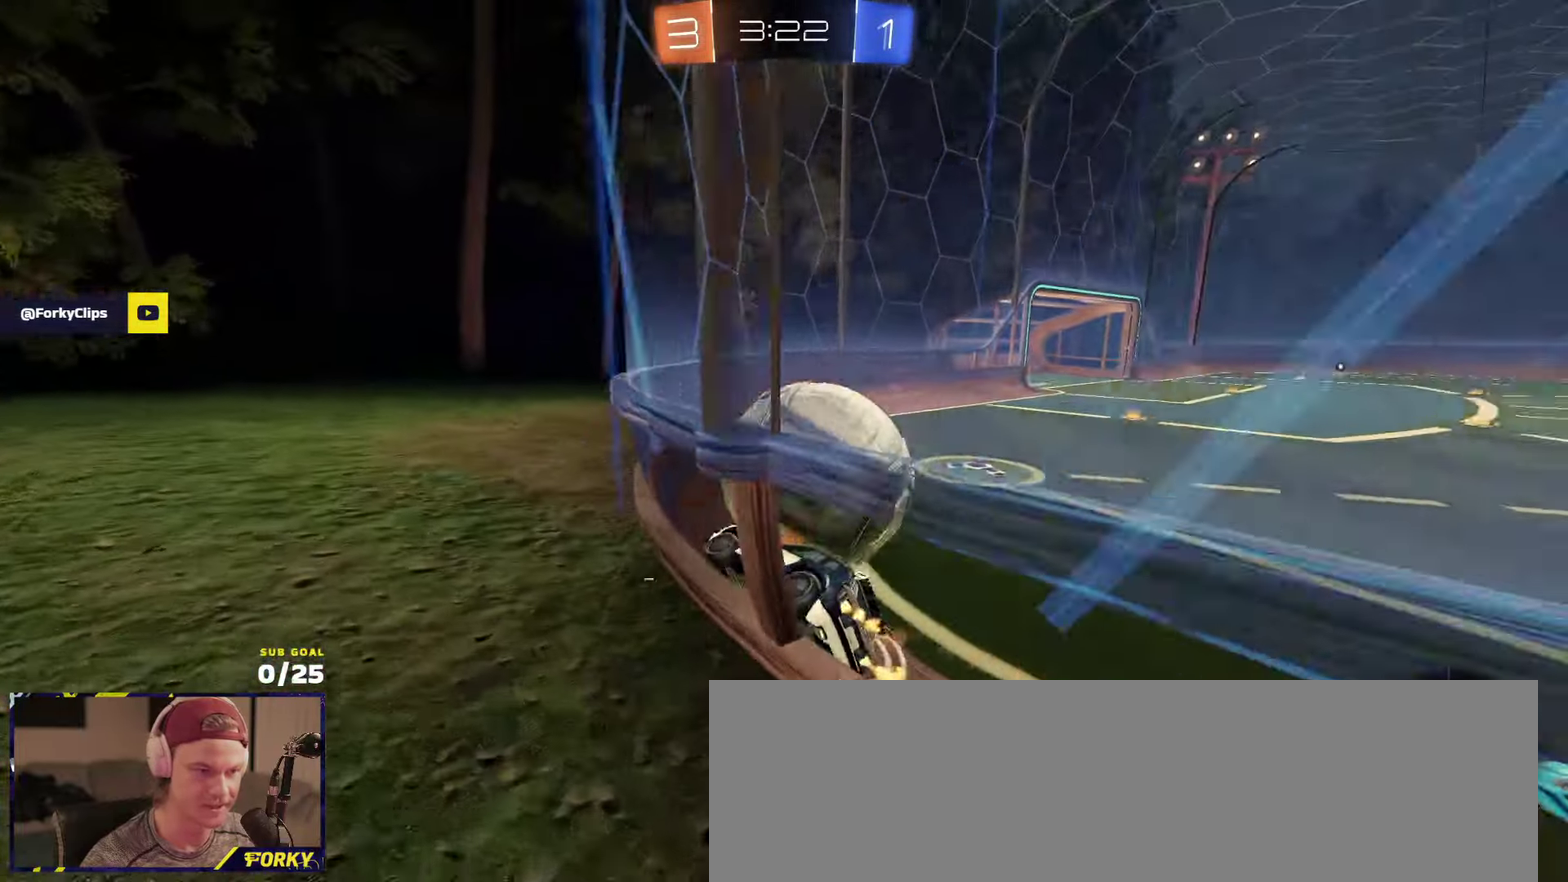
{"buttons": ["R2"], "left_stick": "center", "right_stick": "center", "events": [[116, "left_stick", "down-right"], [183, "left_stick", "right"], [316, "R1", "up"], [350, "left_stick", "center"]]}
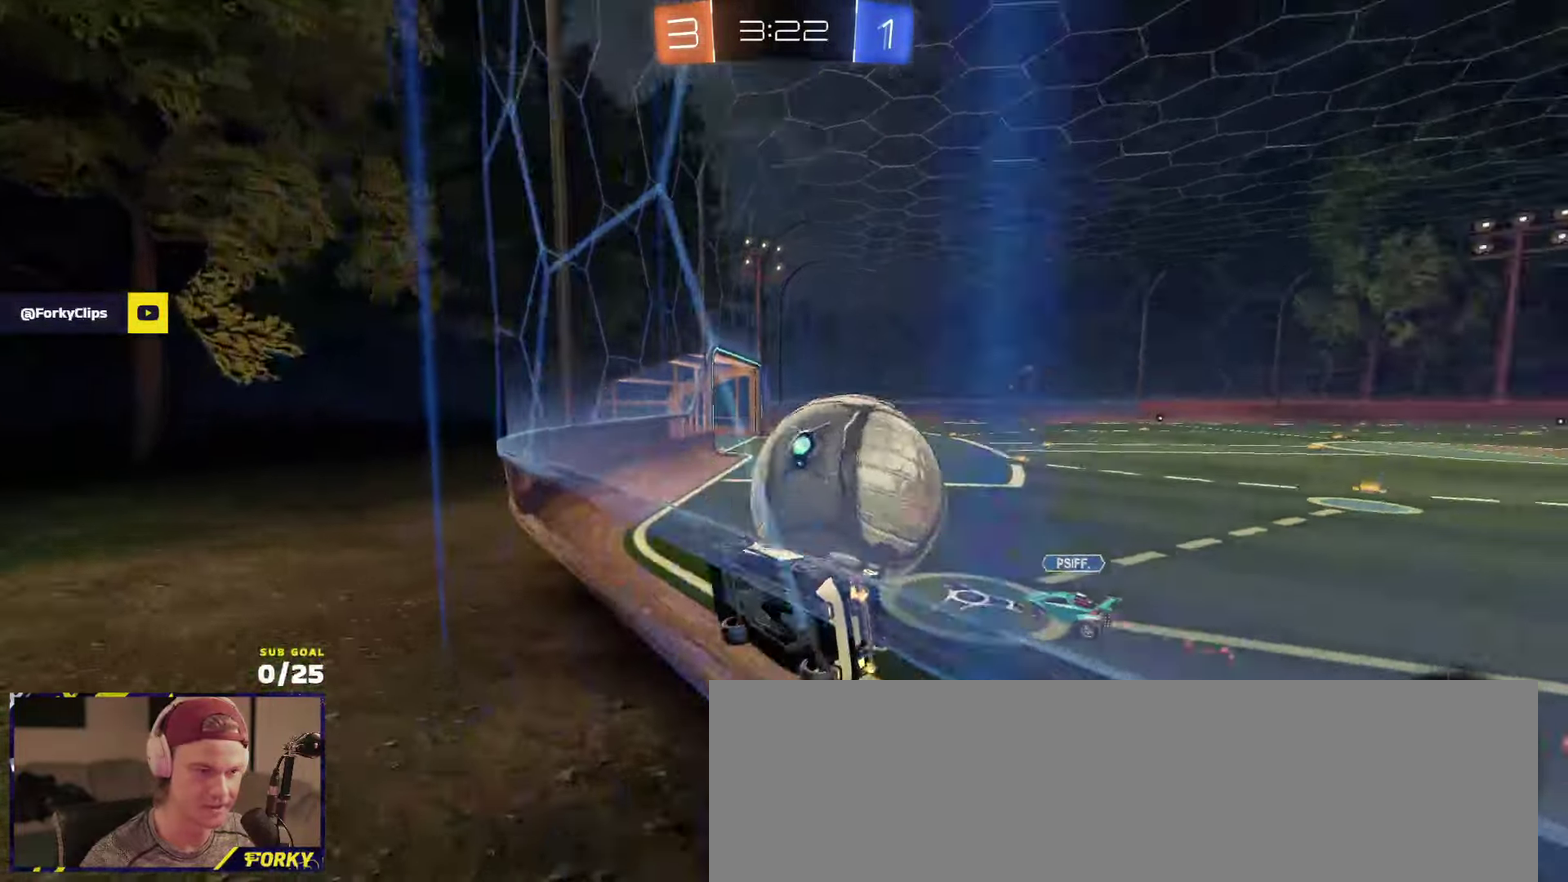
{"buttons": ["A", "L3"], "left_stick": "down", "right_stick": "center", "events": [[100, "left_stick", "down-left"], [116, "L2", "down"], [133, "R2", "up"], [200, "left_stick", "center"], [350, "R2", "down"], [366, "A", "down"], [400, "left_stick", "down"], [416, "L2", "up"], [416, "L3", "down"], [466, "R2", "up"]]}
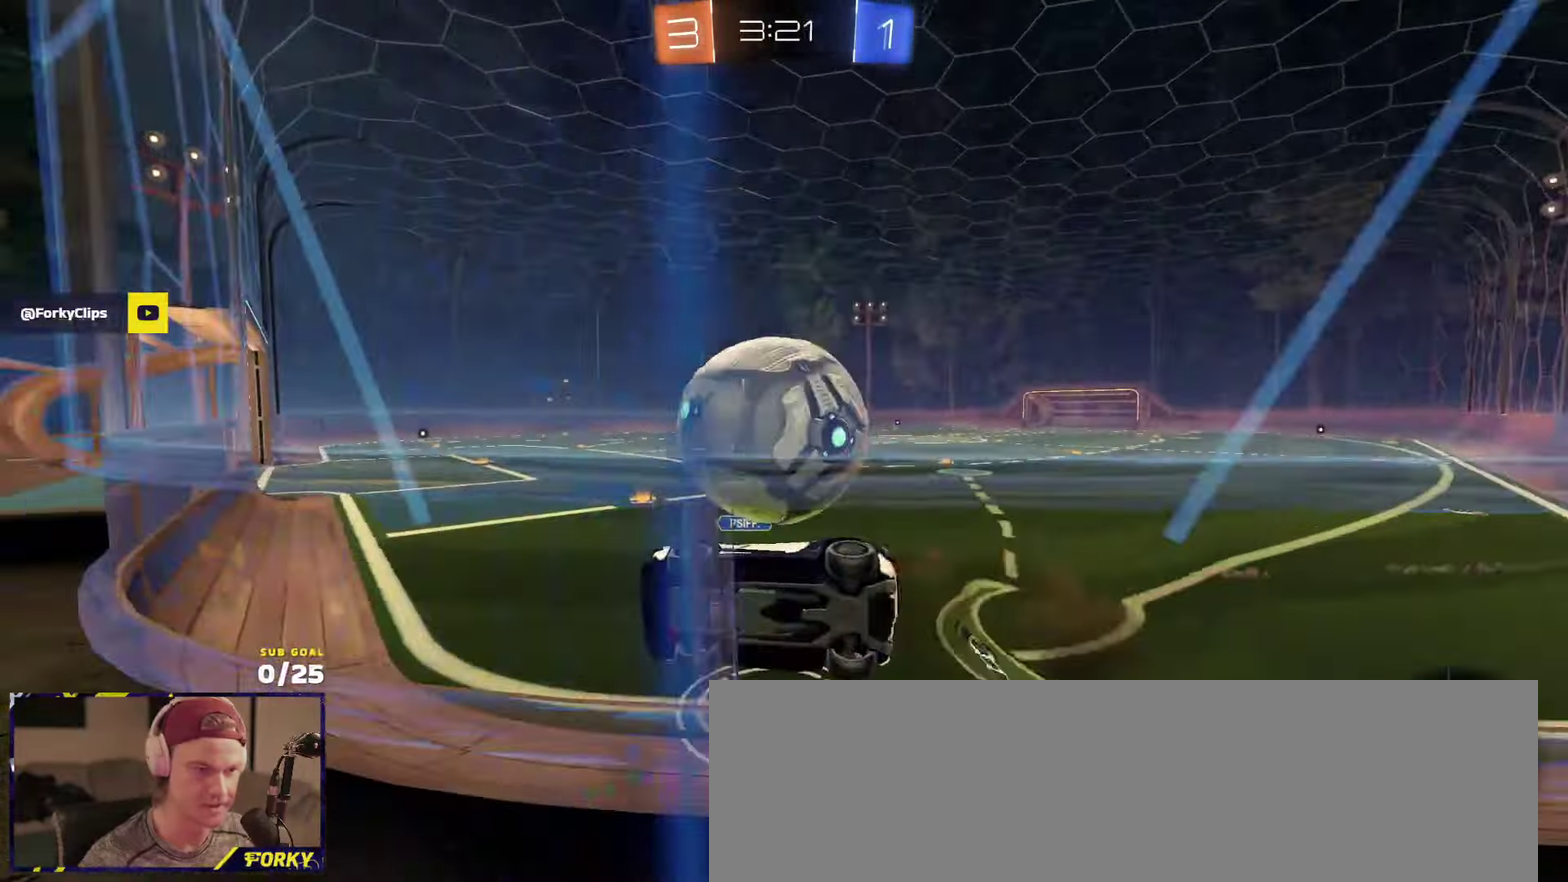
{"buttons": ["R1", "R2"], "left_stick": "down", "right_stick": "center", "events": [[166, "A", "up"], [183, "L3", "up"], [200, "L1", "down"], [216, "left_stick", "up-right"], [266, "R2", "down"], [300, "A", "down"], [300, "R1", "down"], [350, "L3", "down"], [416, "L1", "up"], [433, "left_stick", "down"], [466, "A", "up"], [483, "L3", "up"]]}
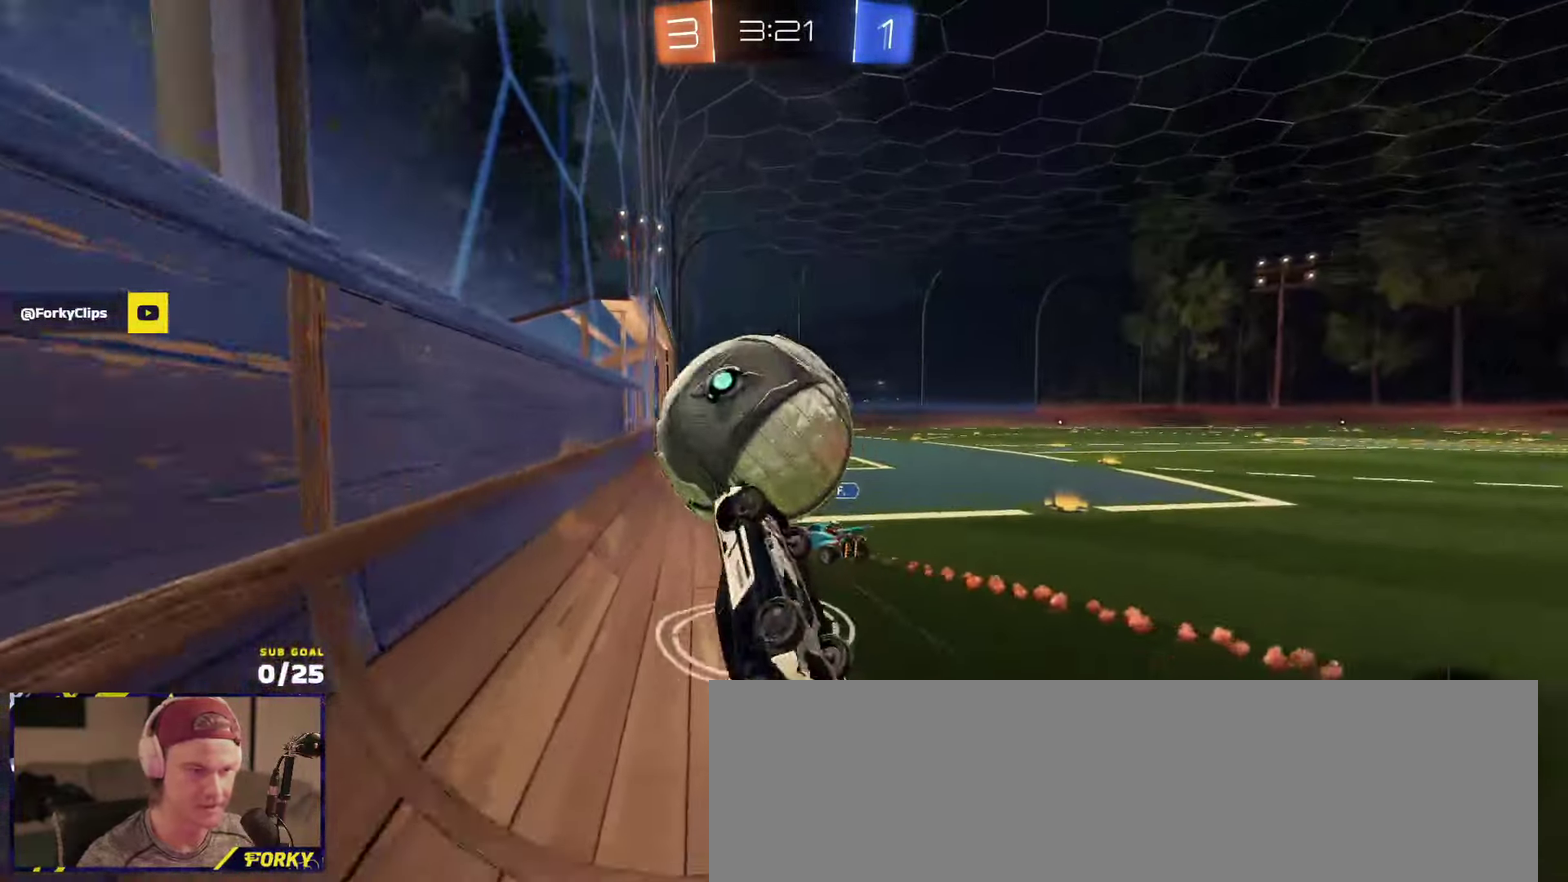
{"buttons": ["L1", "R1", "R2"], "left_stick": "down-left", "right_stick": "center", "events": [[283, "left_stick", "center"], [383, "L1", "down"], [400, "left_stick", "down-left"]]}
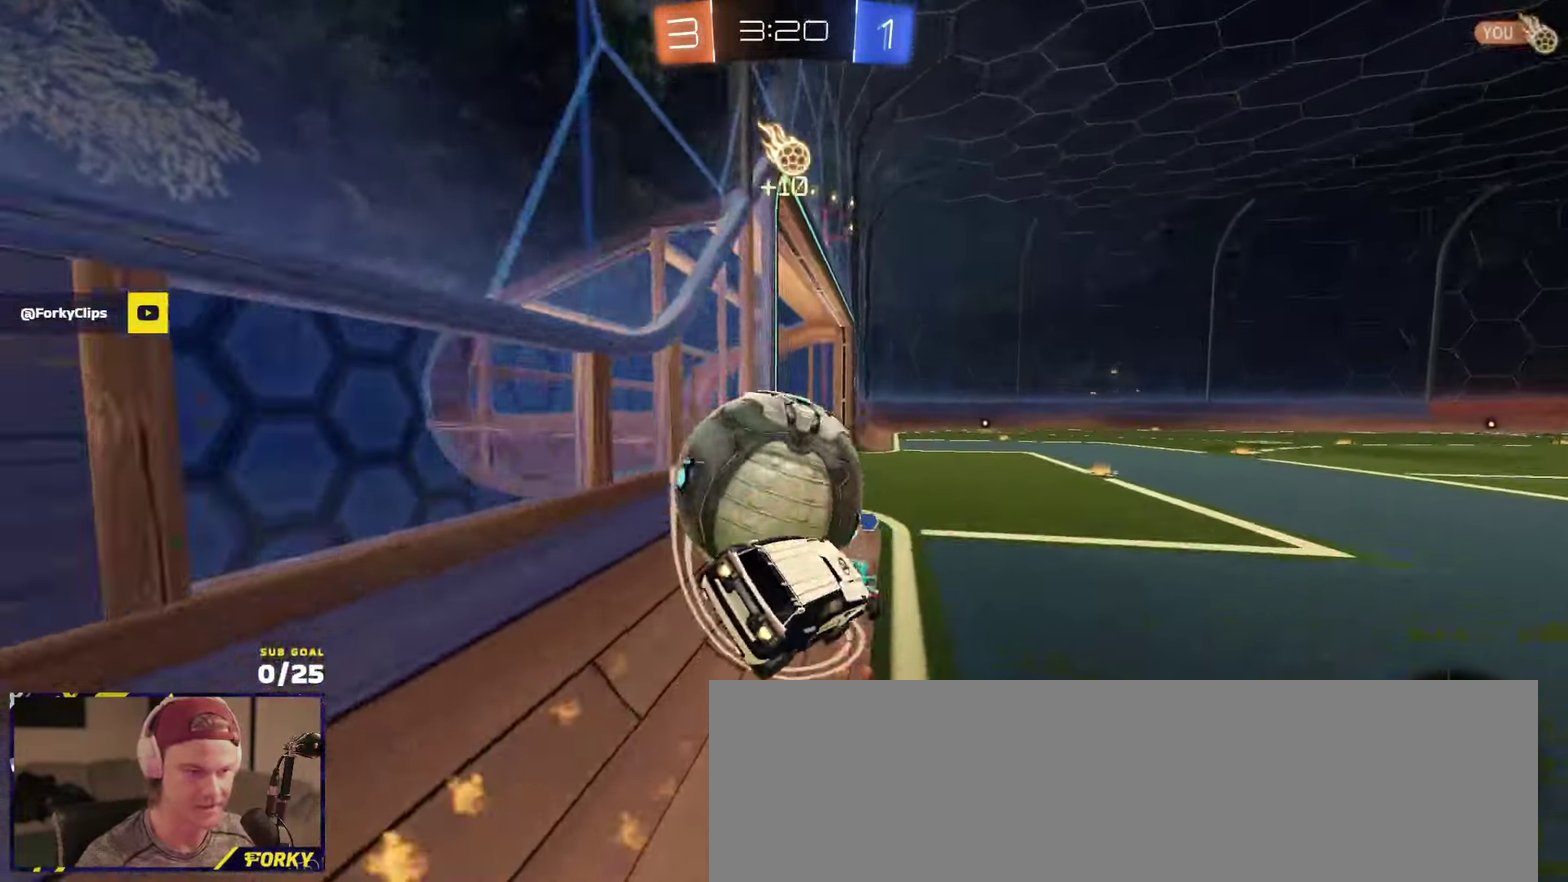
{"buttons": ["Y", "R1", "R2"], "left_stick": "down-left", "right_stick": "center", "events": [[16, "X", "down"], [316, "L1", "up"], [416, "X", "up"], [500, "Y", "down"]]}
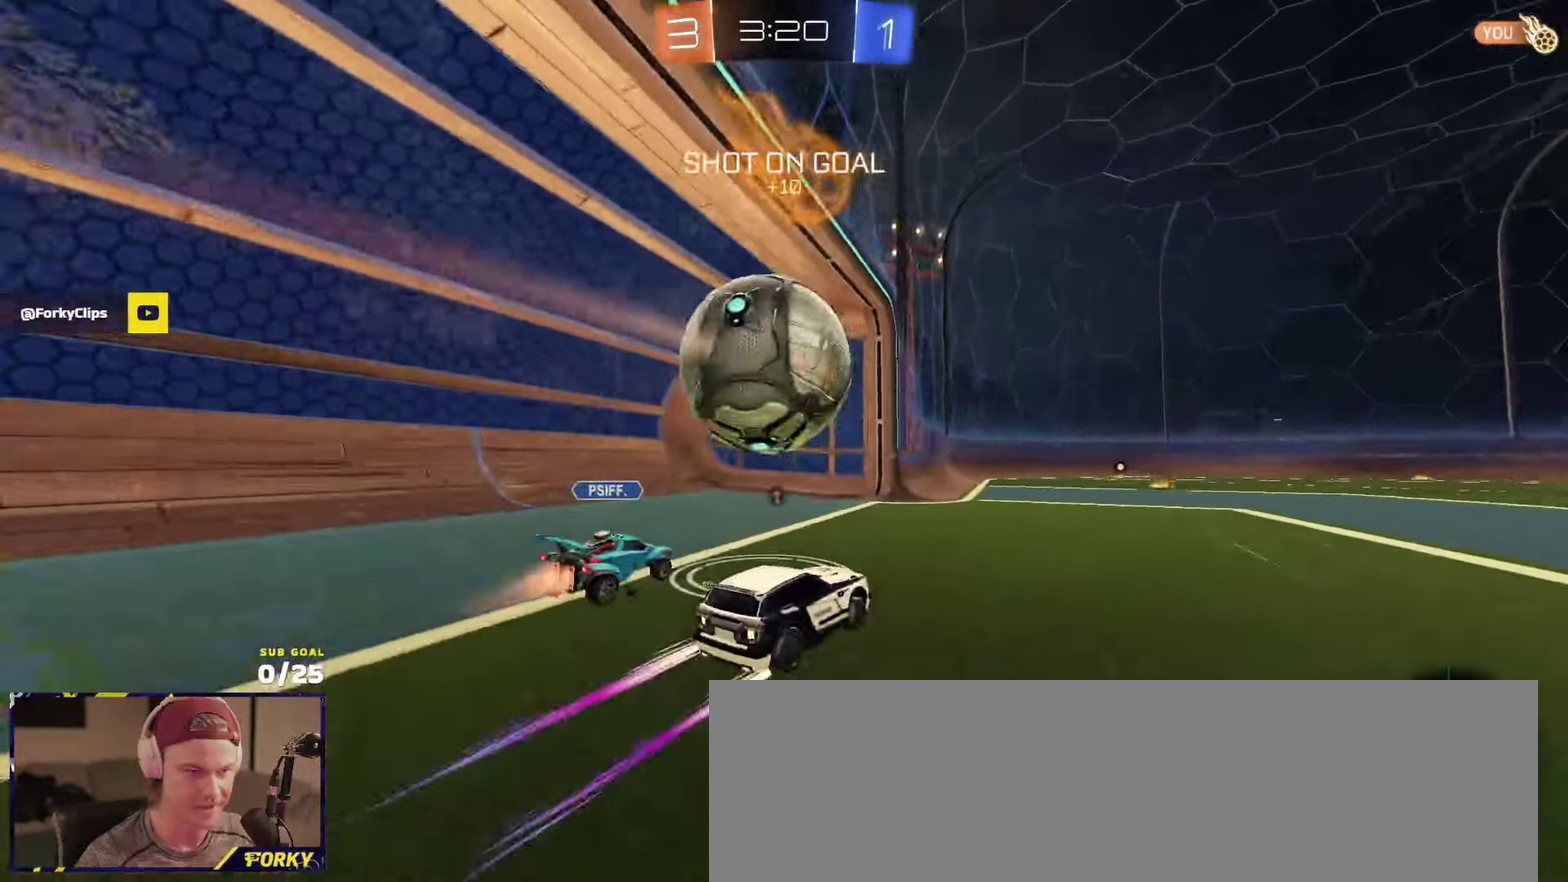
{"buttons": ["R1", "R2"], "left_stick": "right", "right_stick": "center", "events": [[16, "R1", "up"], [83, "Y", "up"], [83, "left_stick", "left"], [283, "left_stick", "right"], [483, "R1", "down"]]}
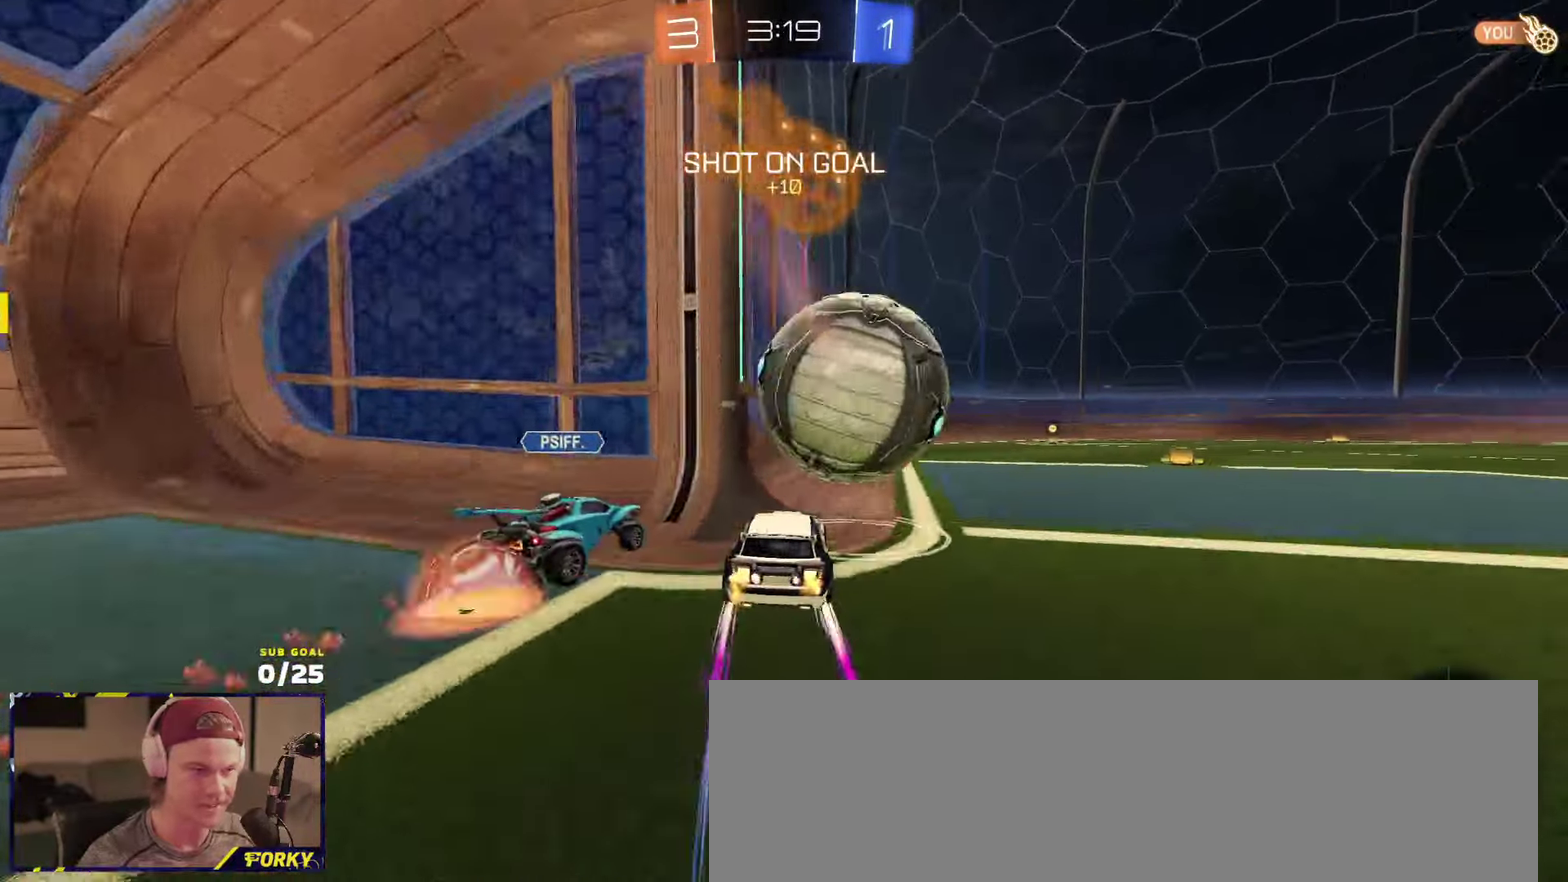
{"buttons": ["R2"], "left_stick": "center", "right_stick": "center", "events": [[216, "left_stick", "center"], [383, "left_stick", "right"], [400, "R1", "up"], [500, "left_stick", "center"]]}
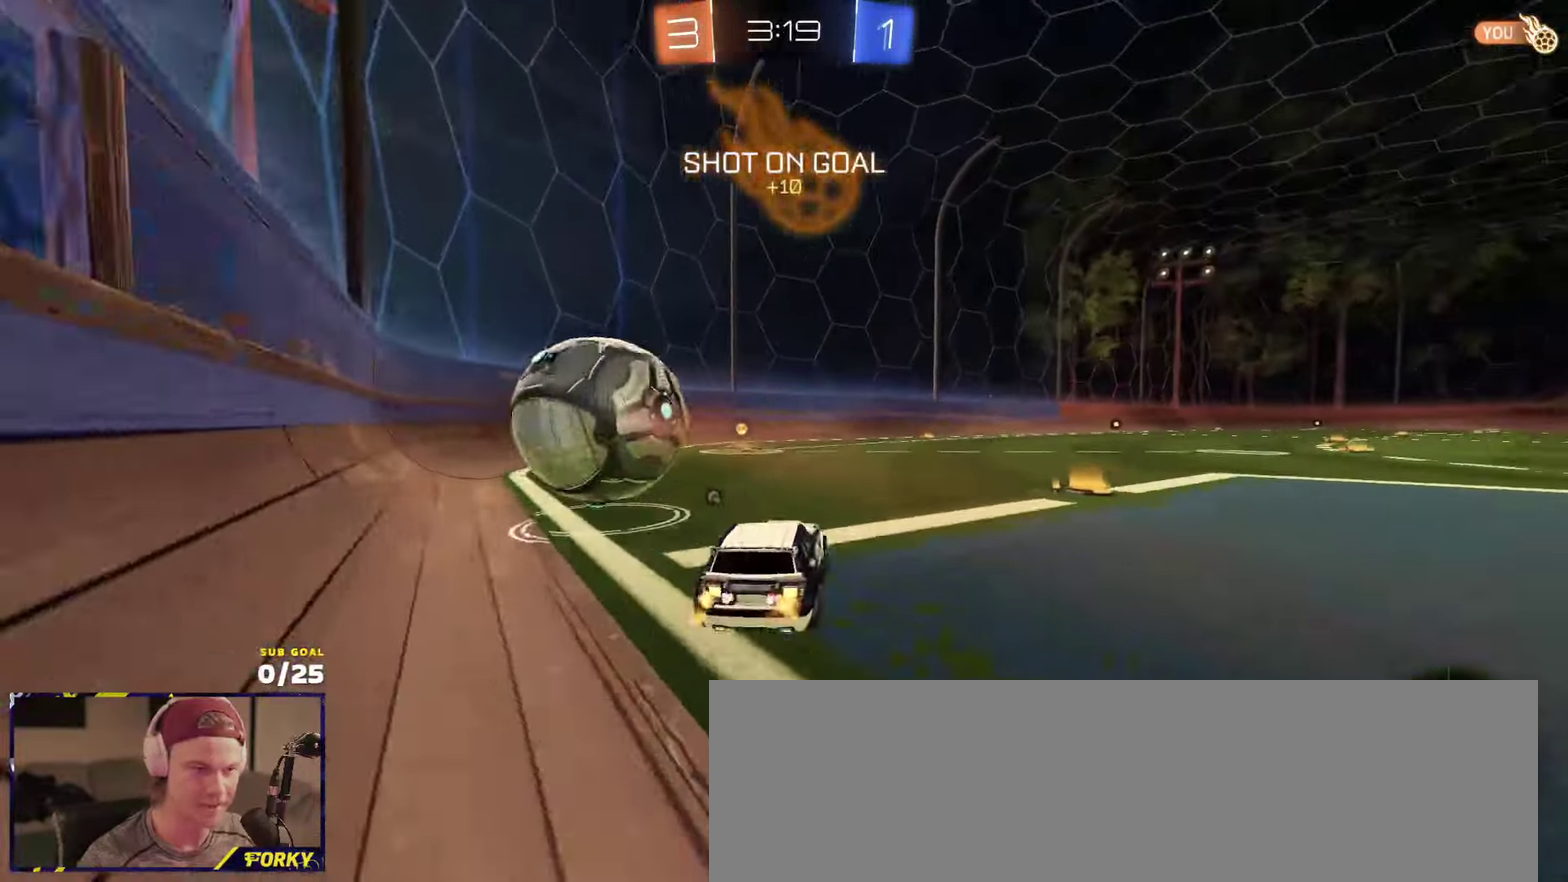
{"buttons": ["L1", "R2"], "left_stick": "up-left", "right_stick": "center", "events": [[50, "left_stick", "left"], [66, "Y", "down"], [150, "Y", "up"], [316, "left_stick", "center"], [350, "A", "down"], [366, "left_stick", "right"], [416, "A", "up"], [433, "L1", "down"], [450, "left_stick", "up"], [500, "left_stick", "up-left"]]}